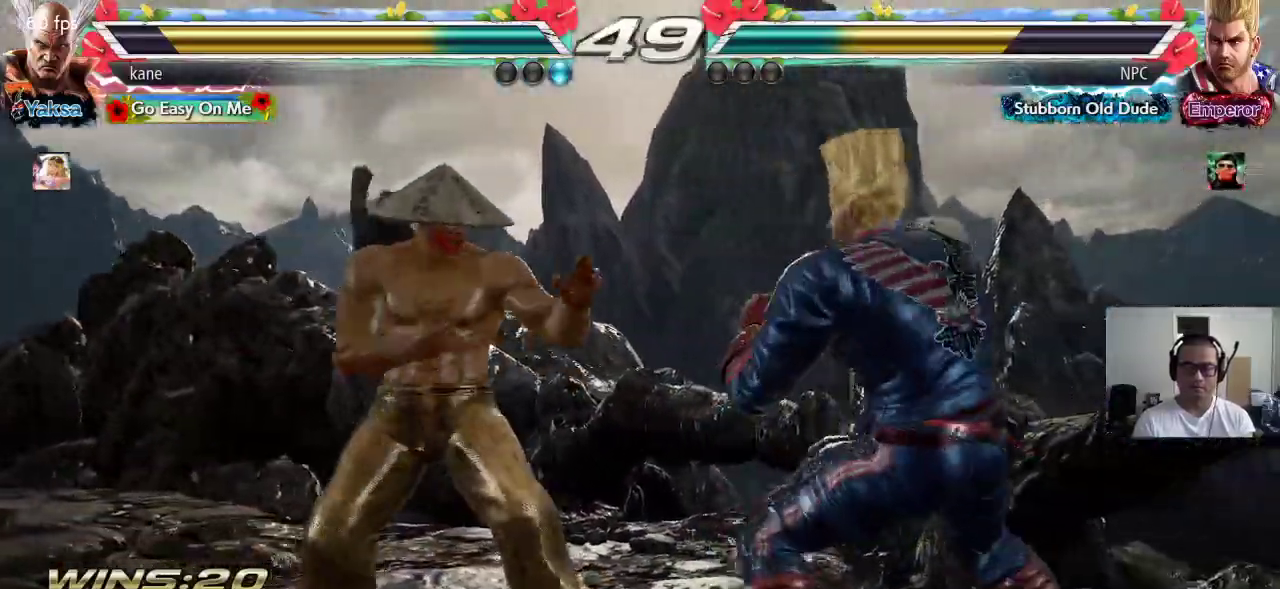
Gameplay with a controller (arcade stick); each line is a JSON object with the inputs held at the frame after it (dt_ms = milliseconds from this image to that frame). "events" lists button and stick changes between this image and that frame as [ms after this image, input, new state], when the widget could be followed in between. Not read: L3 R3.
{"dt_ms": 1000, "buttons": [], "left_stick": "left"}
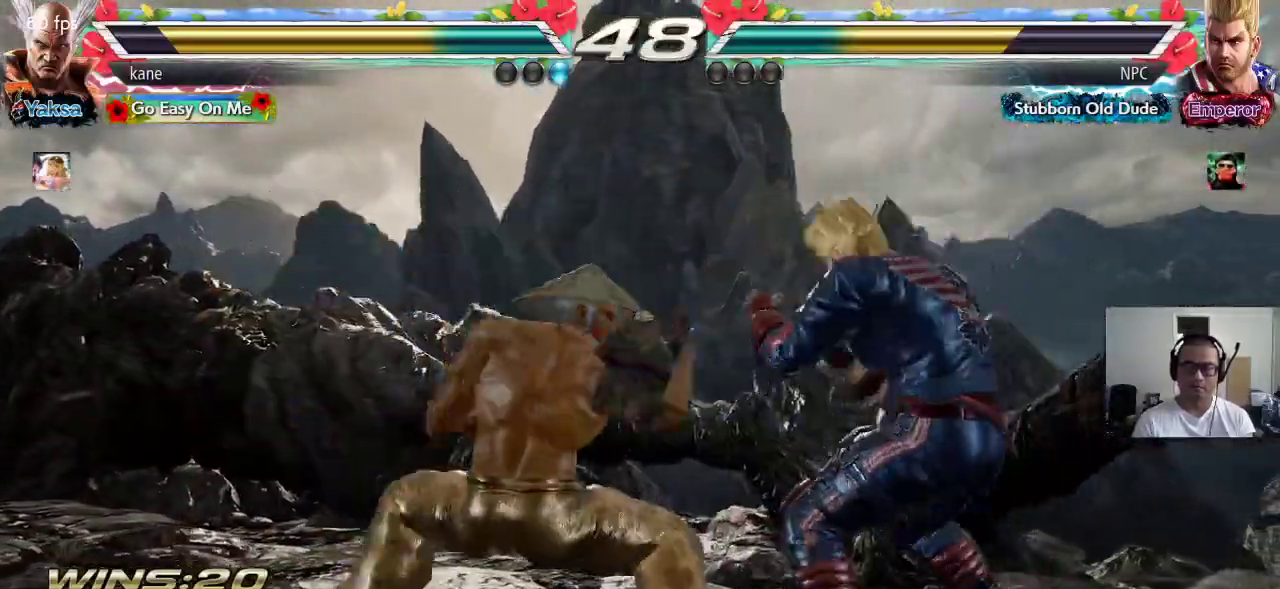
{"dt_ms": 500, "buttons": [], "left_stick": "left", "events": [[233, "left_stick", "center"], [483, "left_stick", "left"]]}
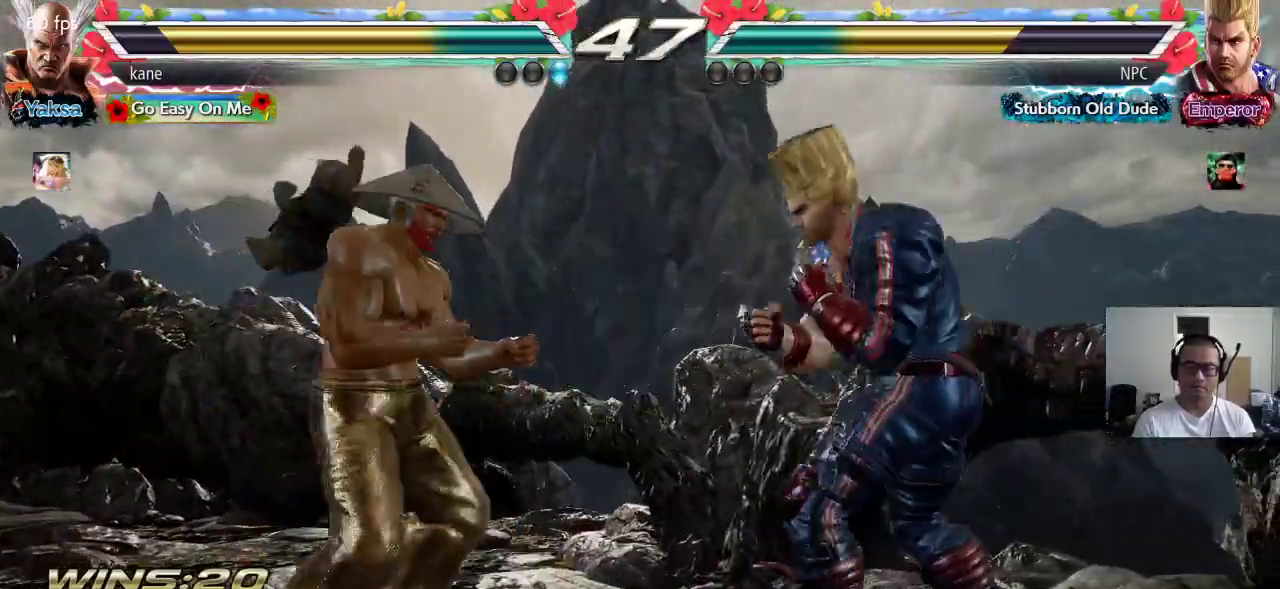
{"dt_ms": 1000, "buttons": [], "left_stick": "center"}
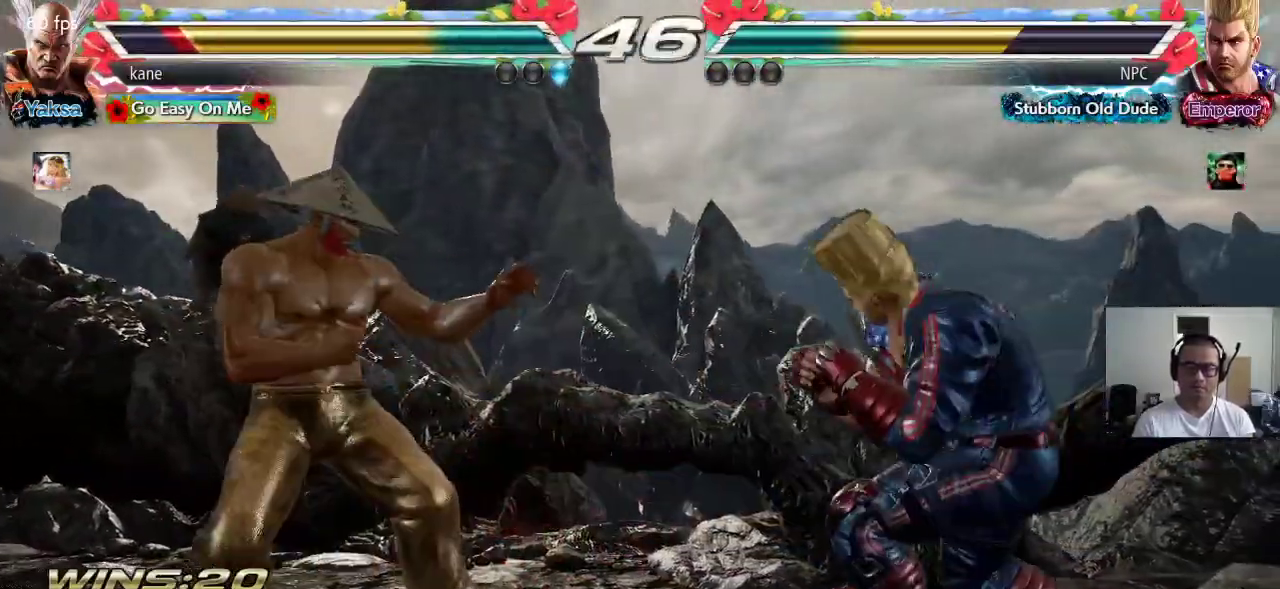
{"dt_ms": 500, "buttons": [], "left_stick": "left"}
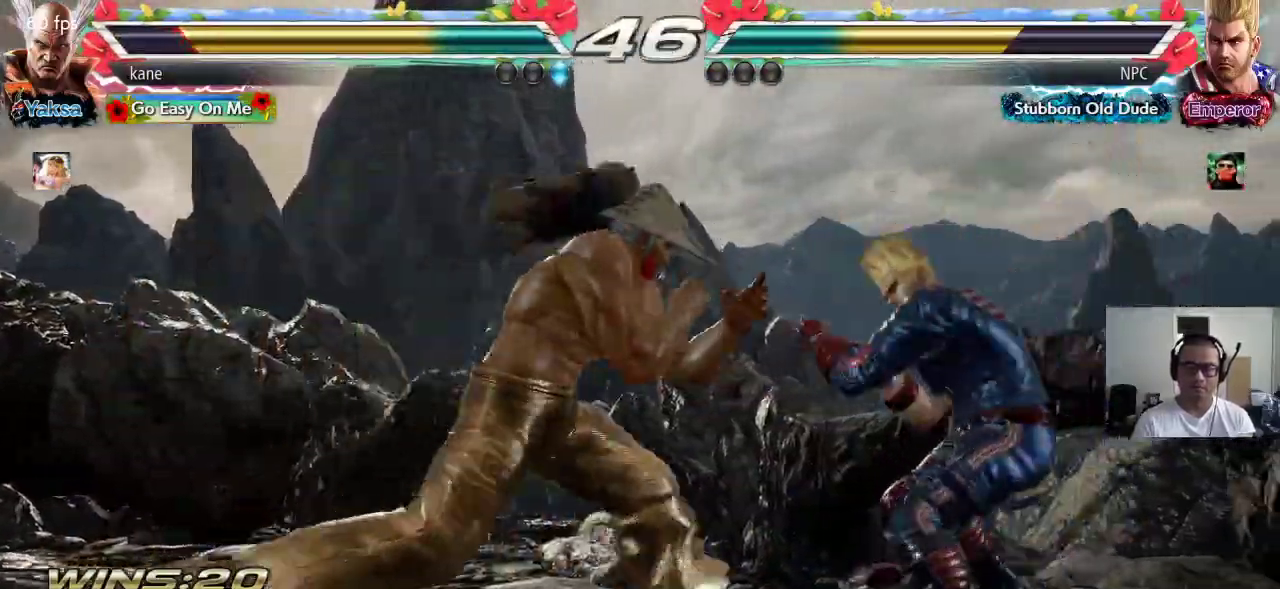
{"dt_ms": 500, "buttons": [], "left_stick": "left", "events": [[67, "left_stick", "center"], [133, "left_stick", "left"], [300, "TRIANGLE", "down"], [467, "TRIANGLE", "up"]]}
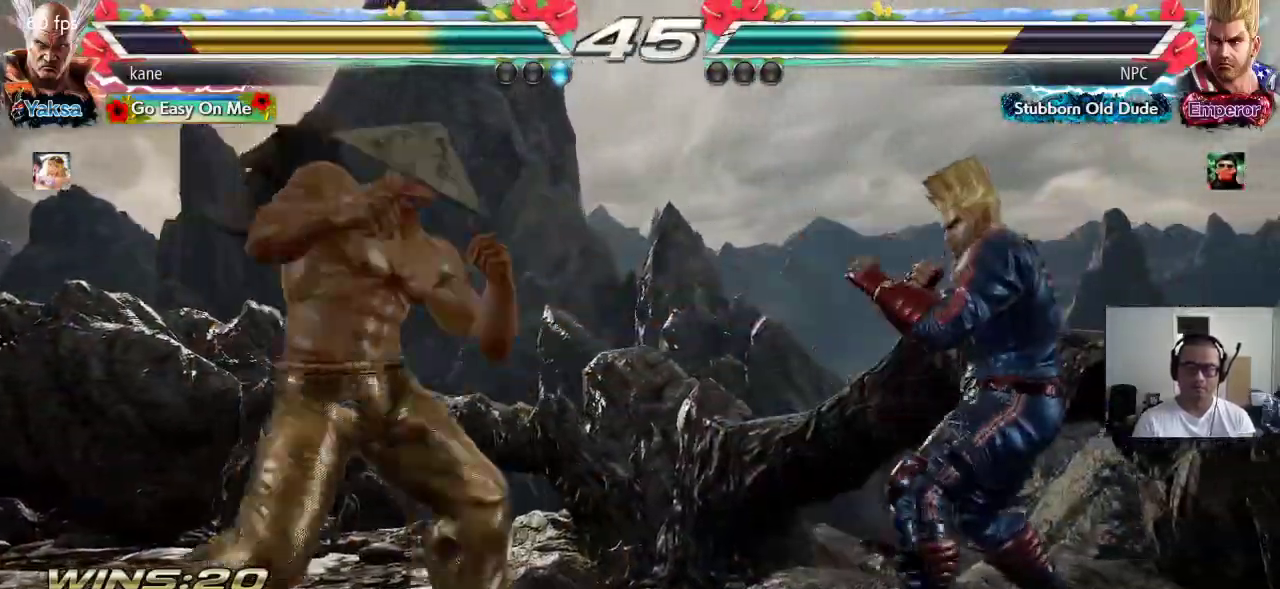
{"dt_ms": 500, "buttons": [], "left_stick": "center", "events": [[283, "left_stick", "center"]]}
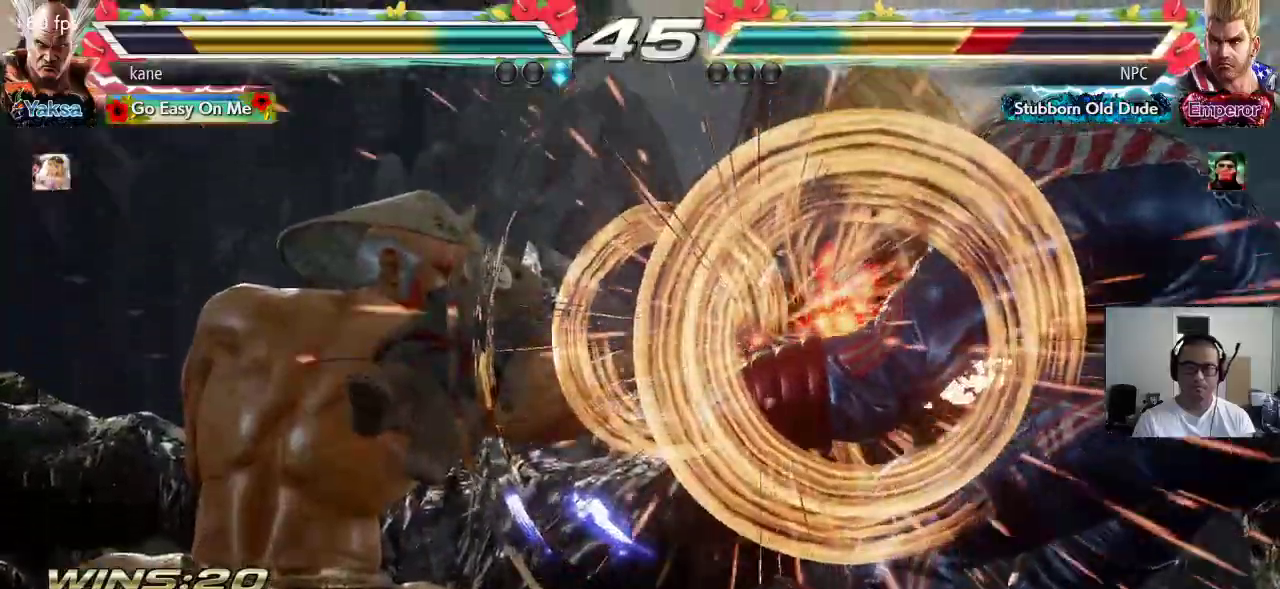
{"dt_ms": 500, "buttons": [], "left_stick": "right", "events": [[500, "left_stick", "right"]]}
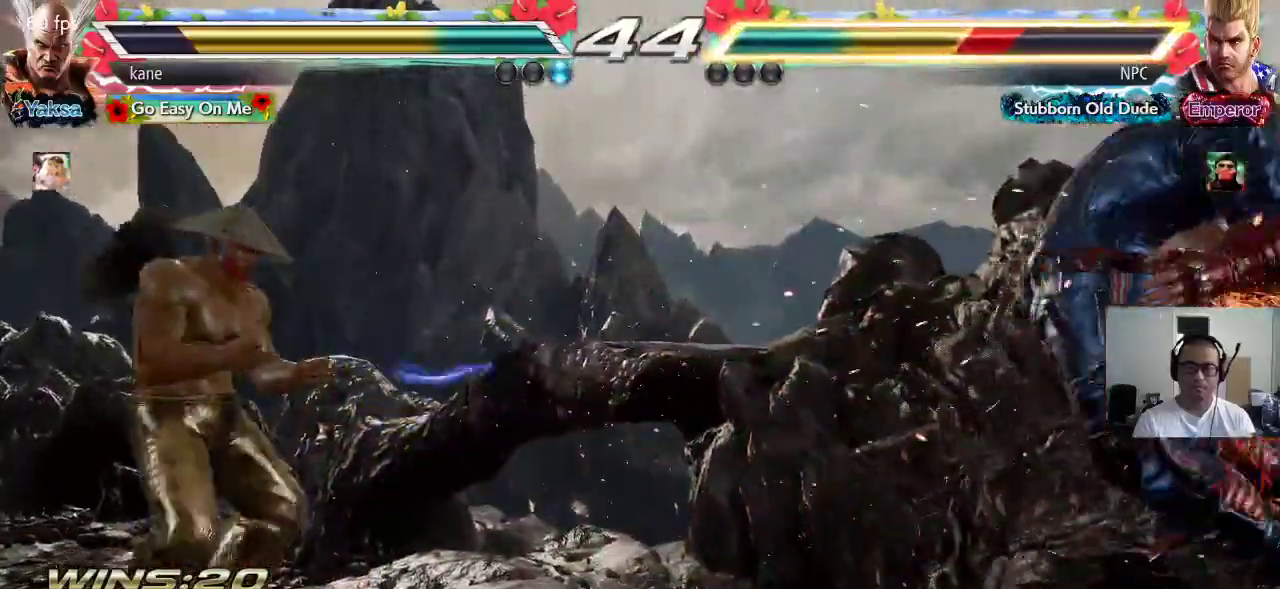
{"dt_ms": 500, "buttons": ["SQUARE"], "left_stick": "center", "events": [[33, "SQUARE", "down"], [50, "SQUARE", "up"], [117, "SQUARE", "down"], [117, "left_stick", "down-right"], [467, "left_stick", "center"]]}
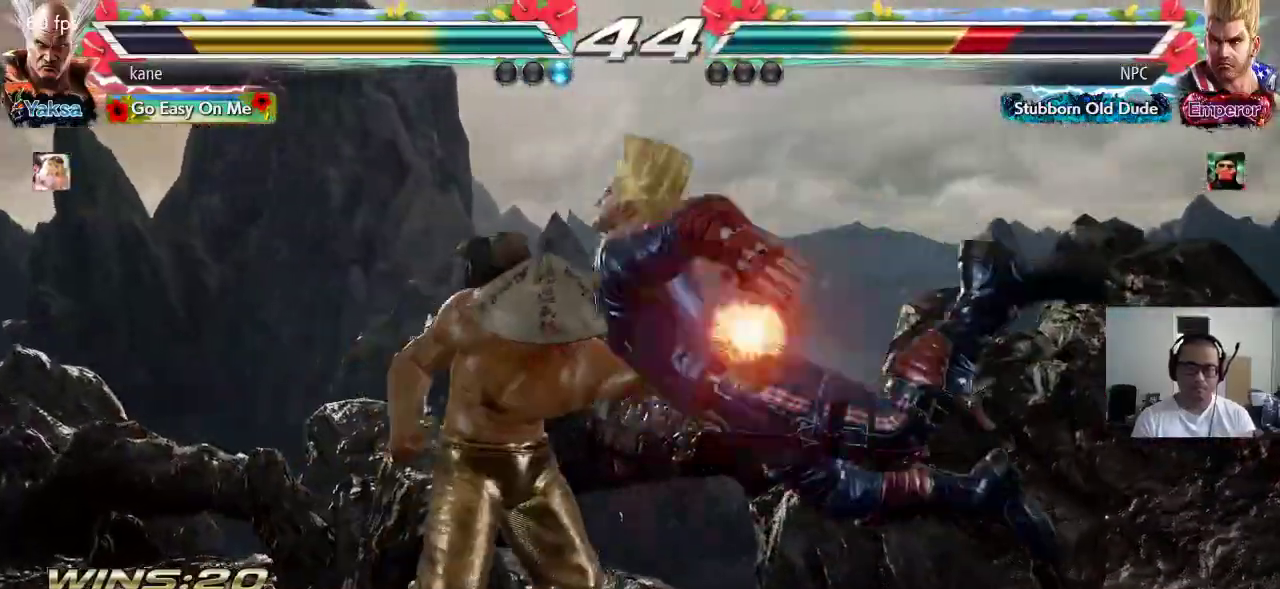
{"dt_ms": 500, "buttons": ["TRIANGLE"], "left_stick": "right"}
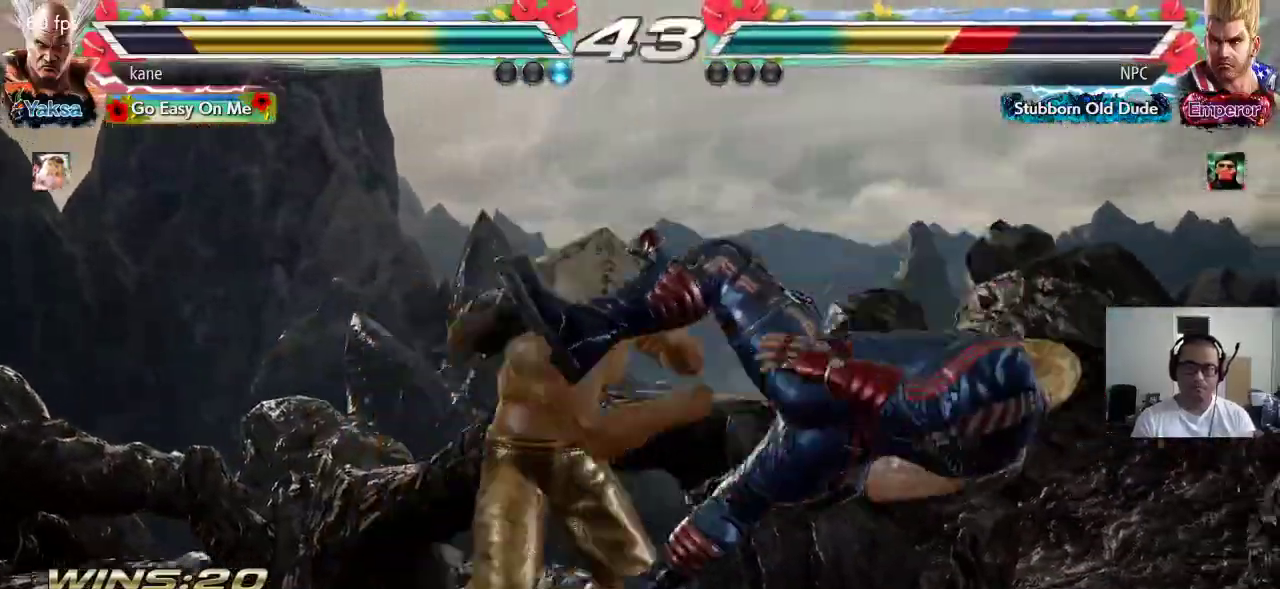
{"dt_ms": 500, "buttons": [], "left_stick": "center"}
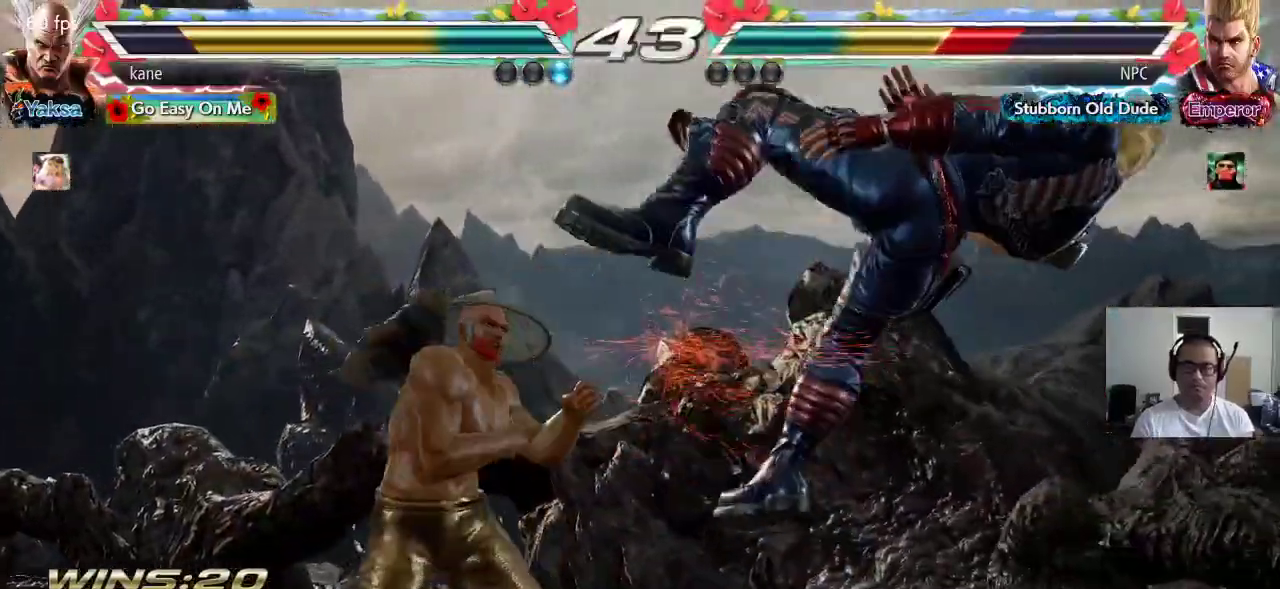
{"dt_ms": 500, "buttons": [], "left_stick": "center", "events": [[67, "CROSS", "down"], [117, "CROSS", "up"], [150, "CROSS", "down"], [350, "CROSS", "up"]]}
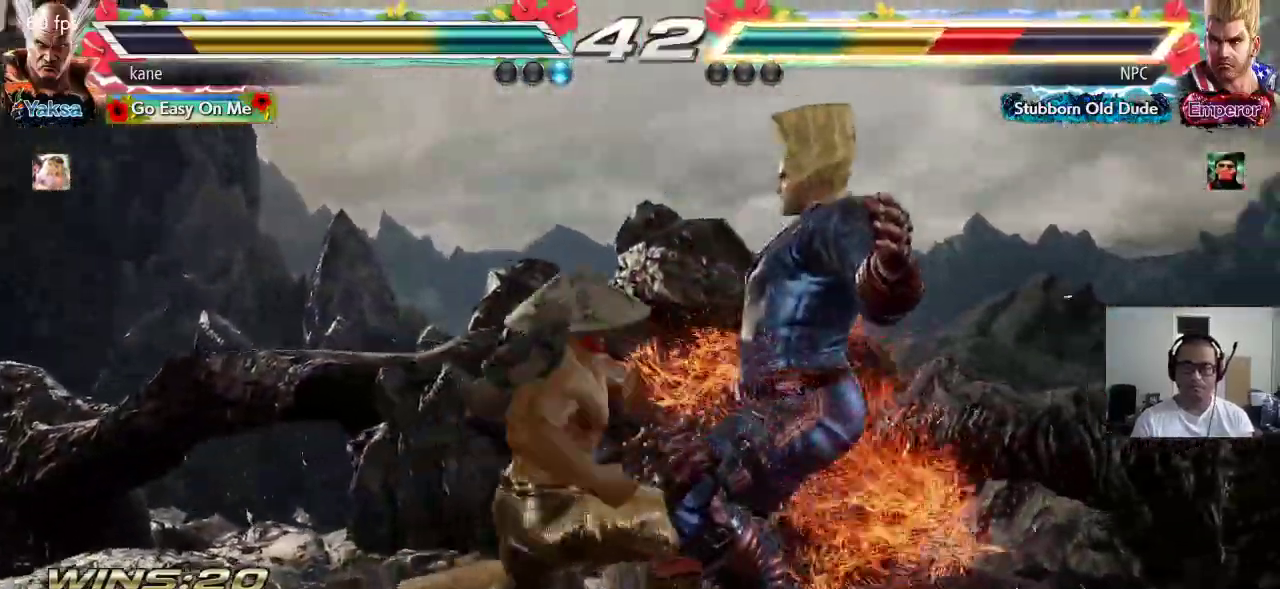
{"dt_ms": 500, "buttons": [], "left_stick": "center", "events": []}
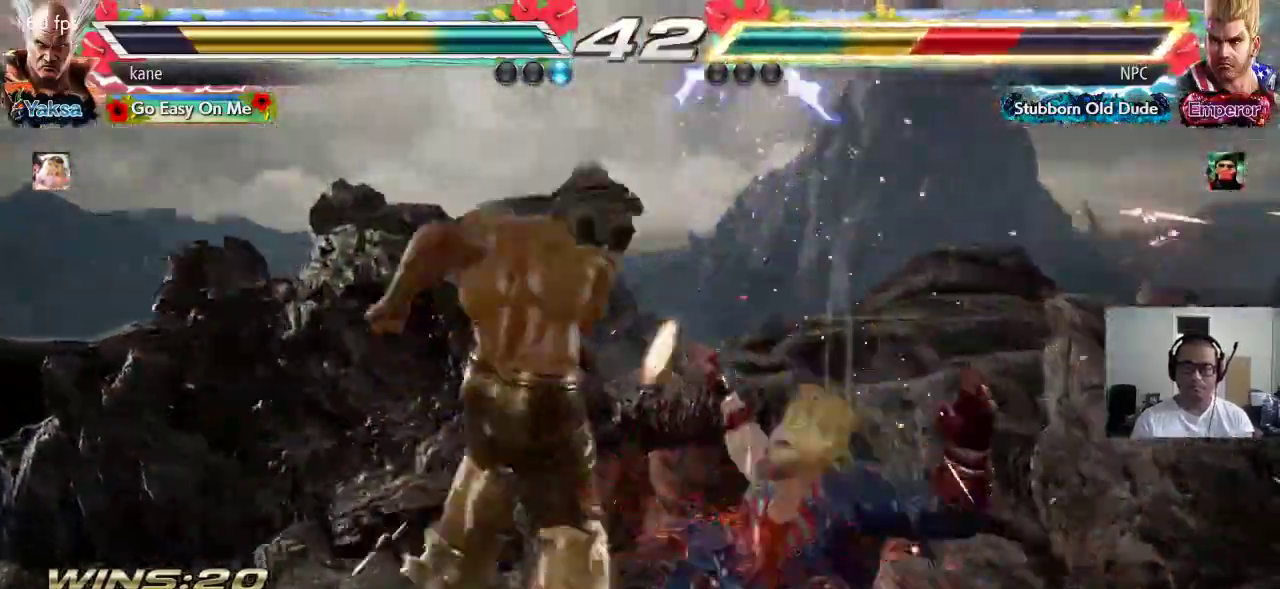
{"dt_ms": 500, "buttons": ["CROSS"], "left_stick": "right"}
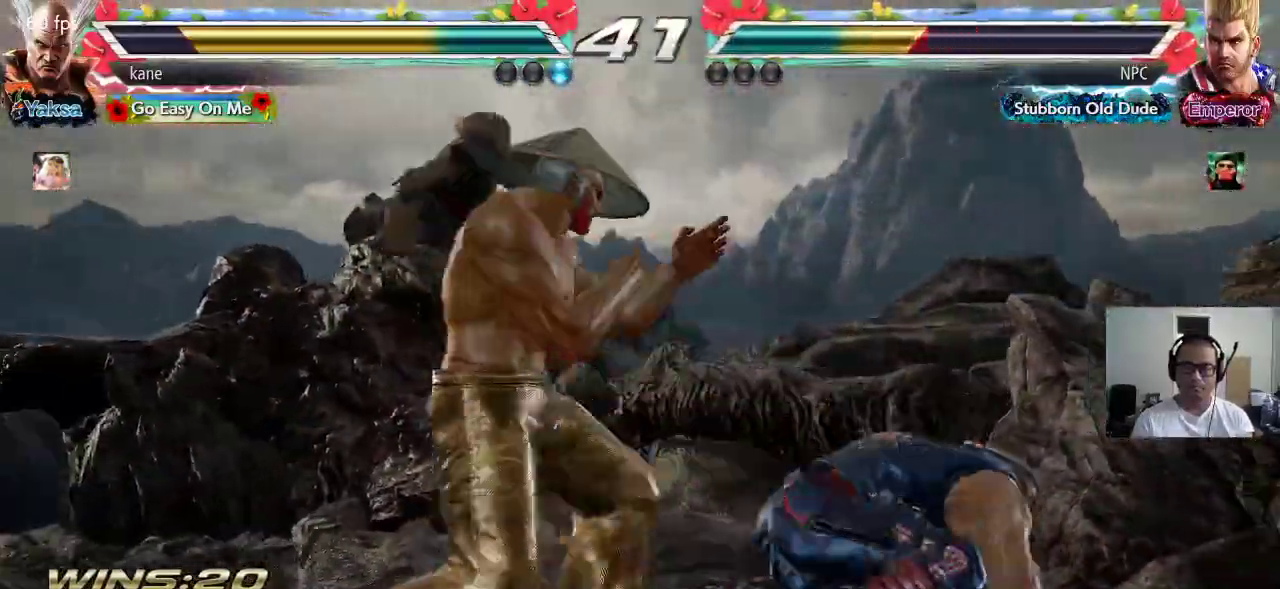
{"dt_ms": 500, "buttons": [], "left_stick": "center", "events": [[100, "CROSS", "up"], [100, "TRIANGLE", "down"], [200, "left_stick", "center"], [233, "TRIANGLE", "up"]]}
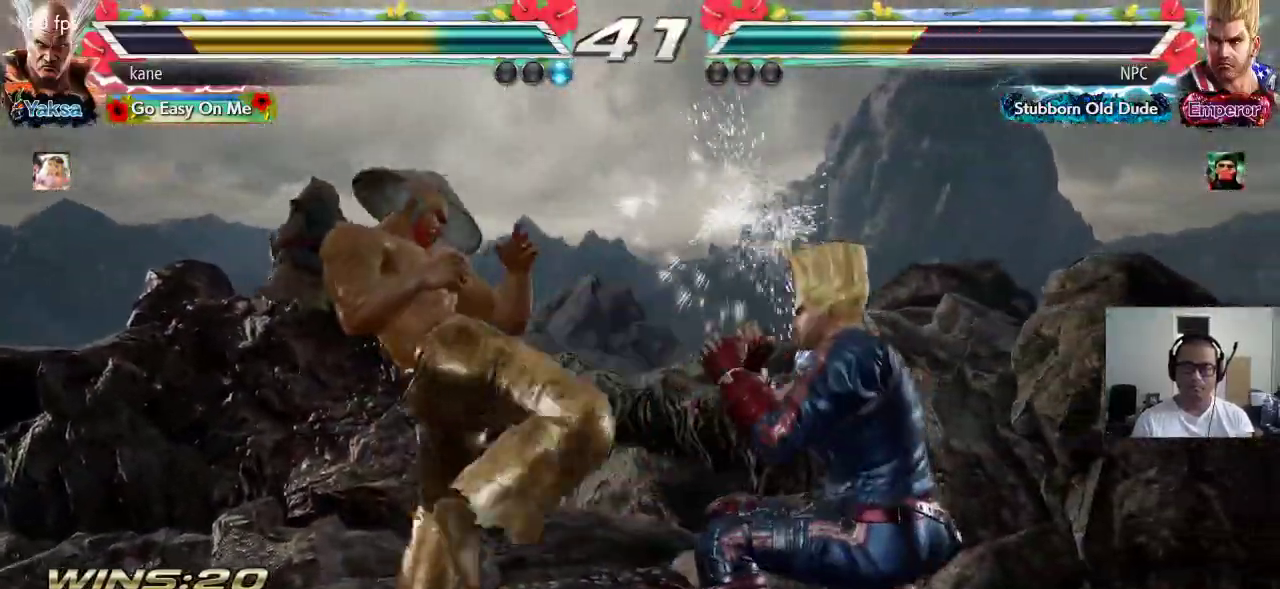
{"dt_ms": 500, "buttons": ["TRIANGLE"], "left_stick": "center"}
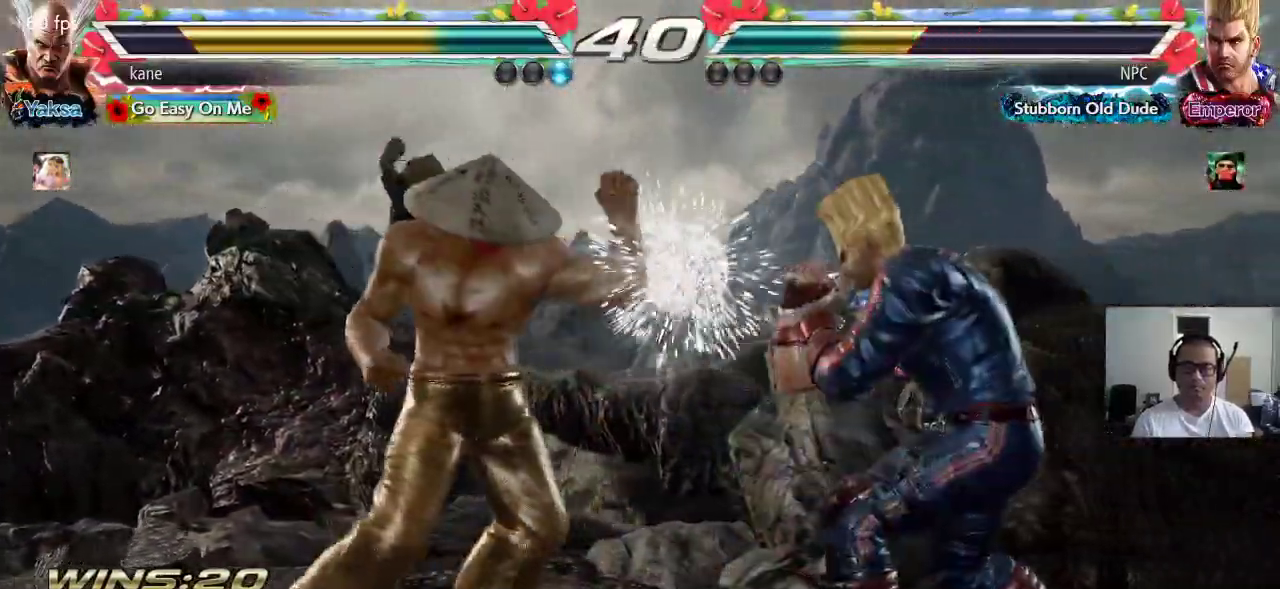
{"dt_ms": 500, "buttons": [], "left_stick": "center", "events": [[167, "TRIANGLE", "up"]]}
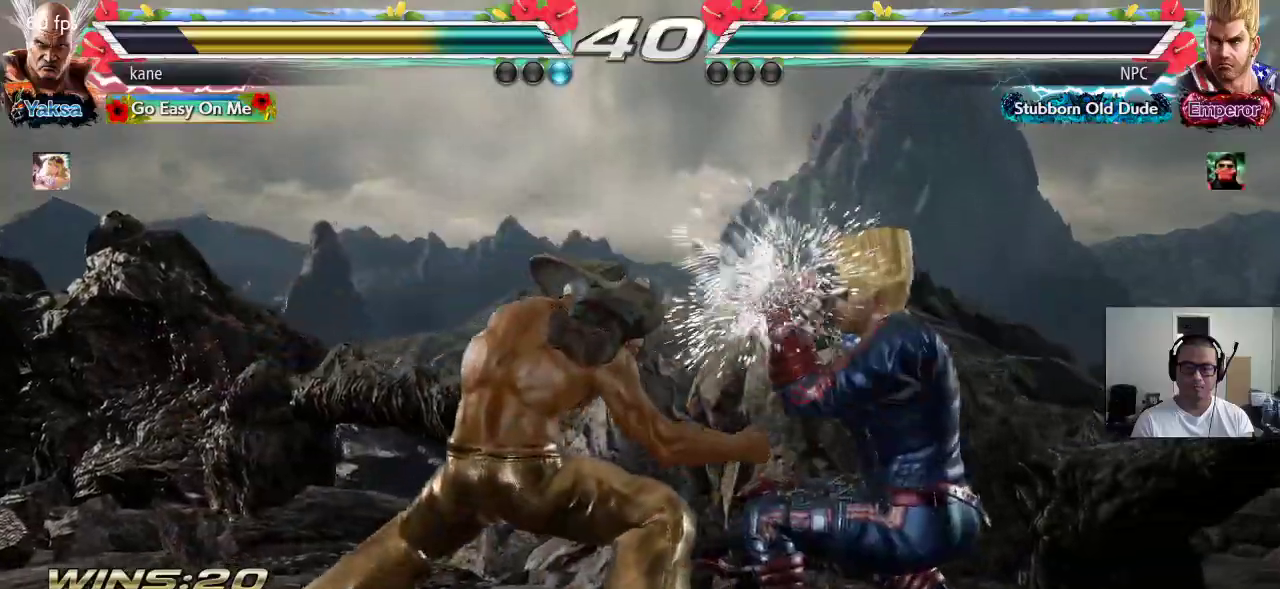
{"dt_ms": 1000, "buttons": [], "left_stick": "center"}
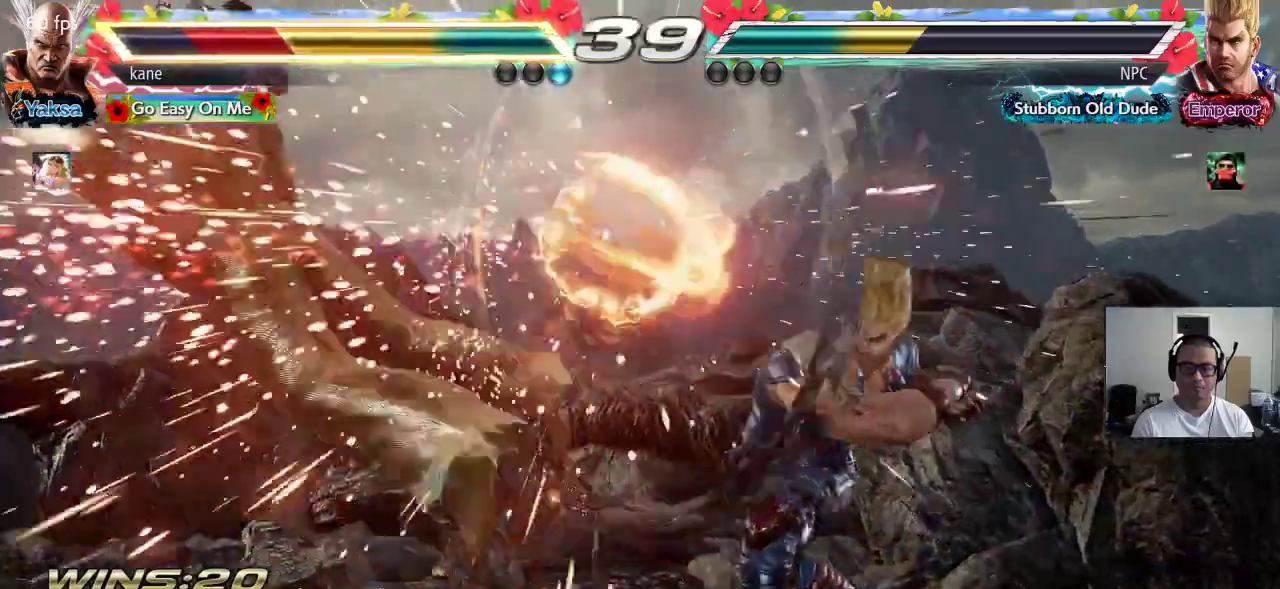
{"dt_ms": 500, "buttons": ["CIRCLE"], "left_stick": "center", "events": [[383, "CROSS", "down"], [450, "CROSS", "up"], [483, "CIRCLE", "down"]]}
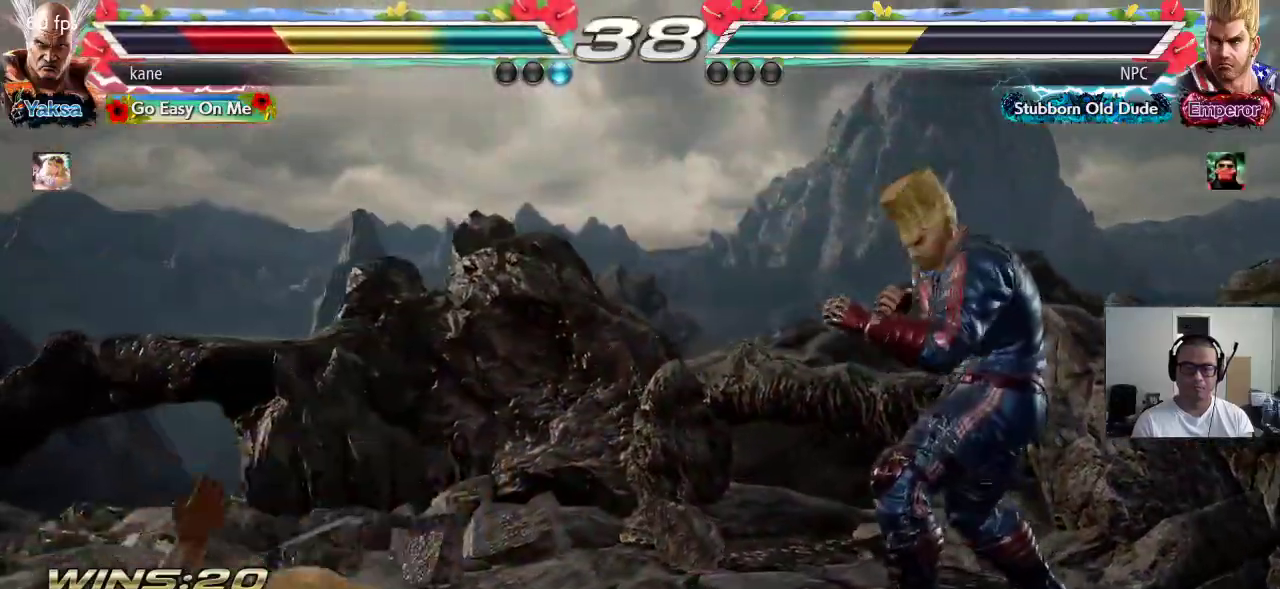
{"dt_ms": 500, "buttons": [], "left_stick": "right", "events": [[33, "CIRCLE", "up"], [50, "CROSS", "down"], [100, "CIRCLE", "down"], [133, "CROSS", "up"], [217, "CIRCLE", "up"], [483, "left_stick", "right"]]}
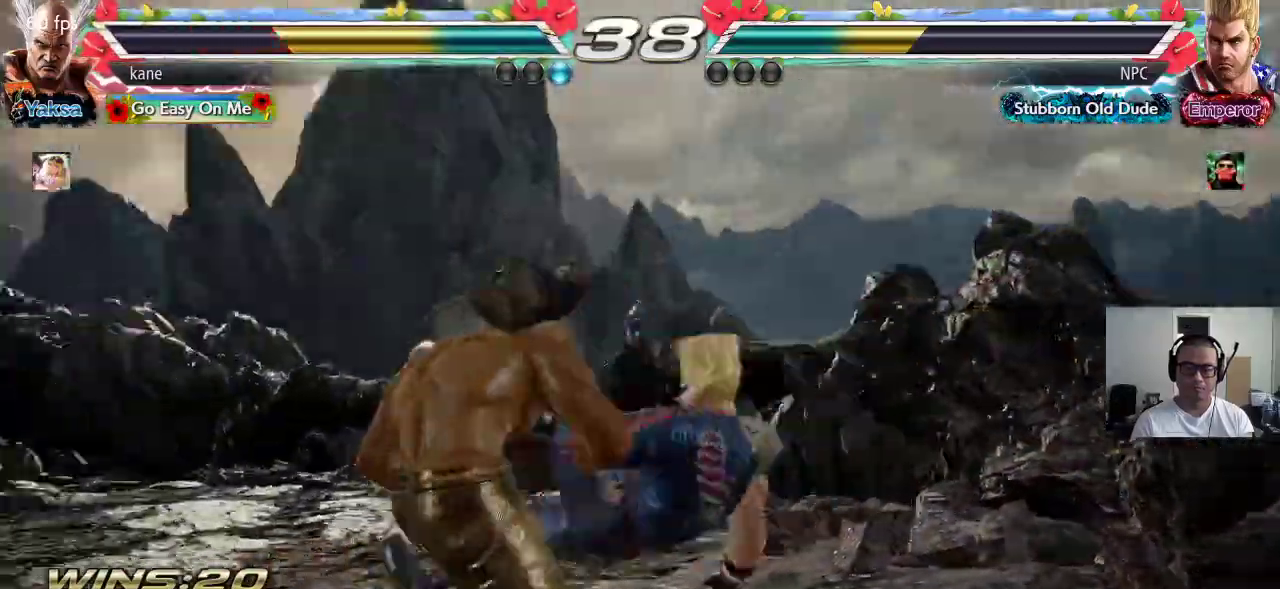
{"dt_ms": 500, "buttons": [], "left_stick": "center"}
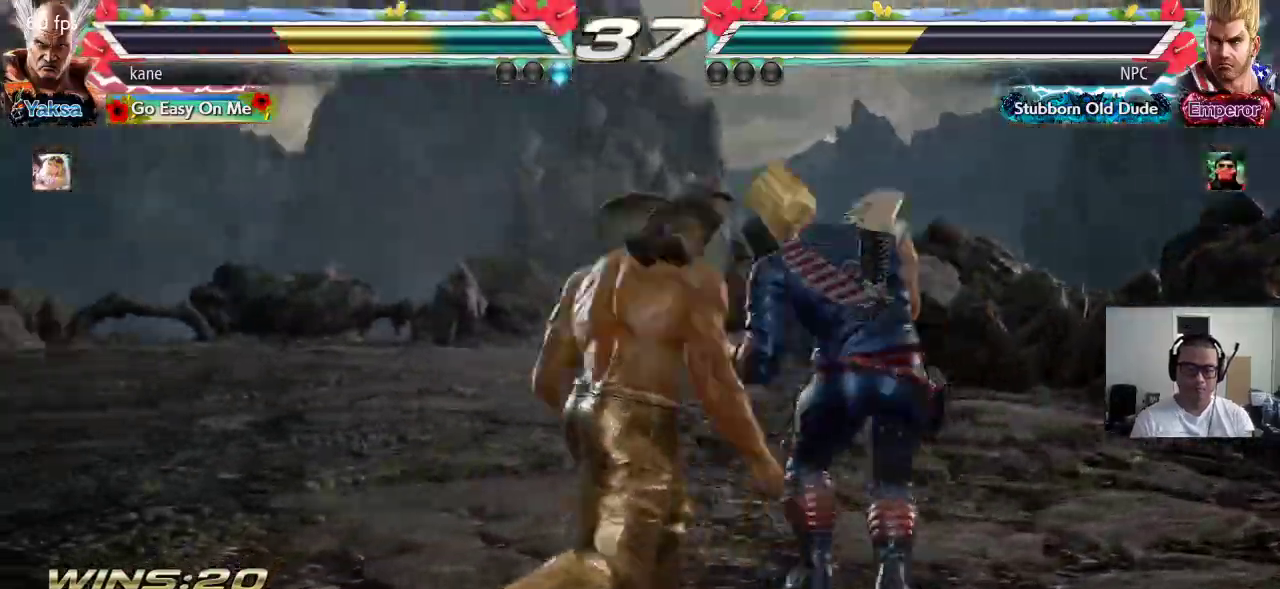
{"dt_ms": 1000, "buttons": [], "left_stick": "center"}
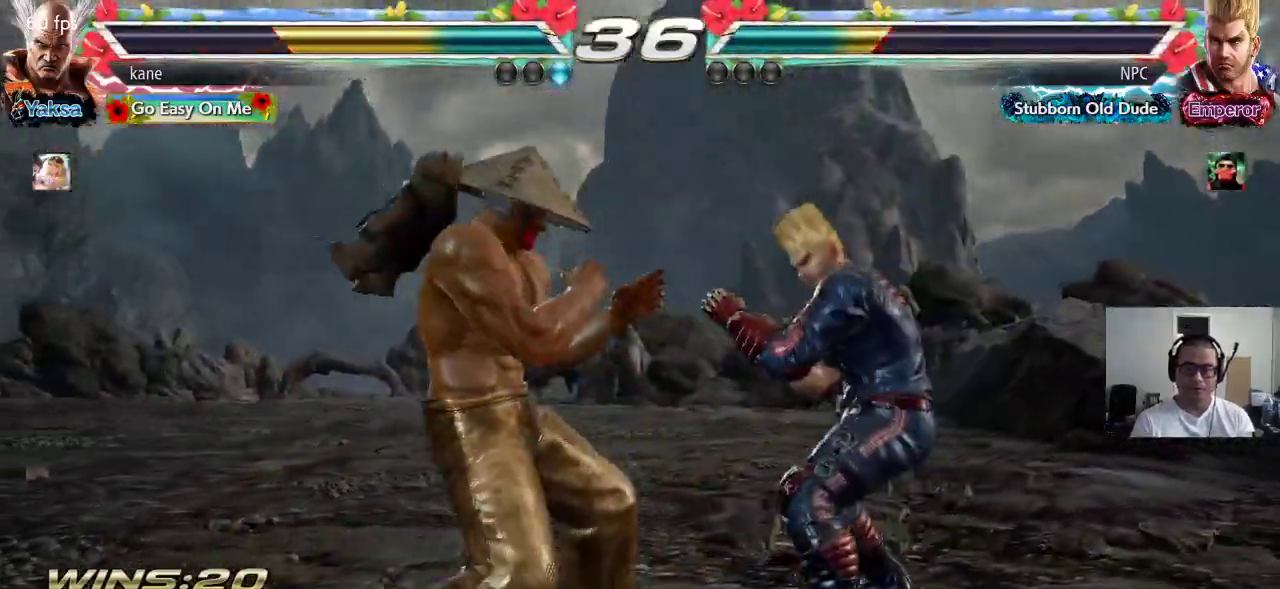
{"dt_ms": 1000, "buttons": [], "left_stick": "right"}
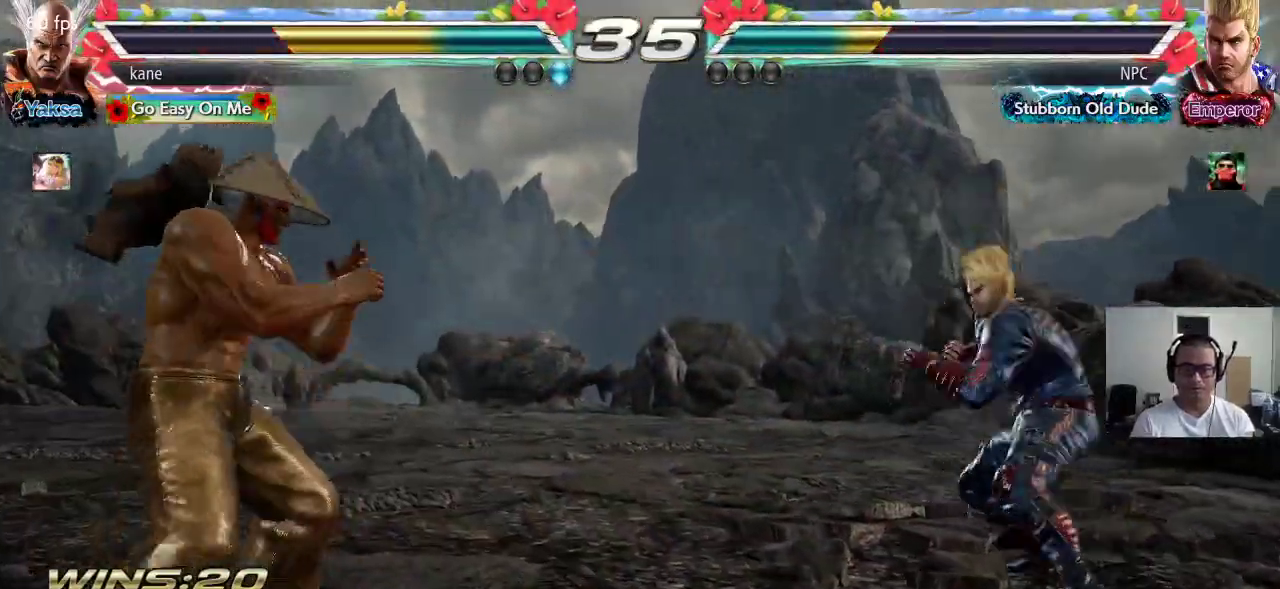
{"dt_ms": 1000, "buttons": [], "left_stick": "center"}
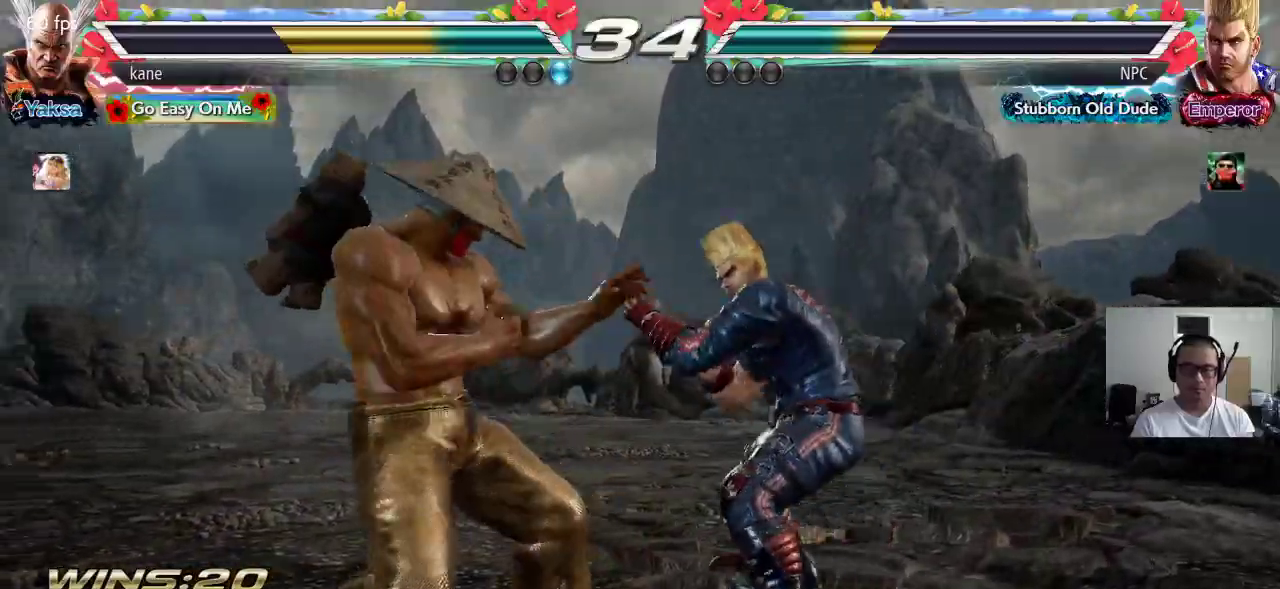
{"dt_ms": 1000, "buttons": ["TRIANGLE"], "left_stick": "center"}
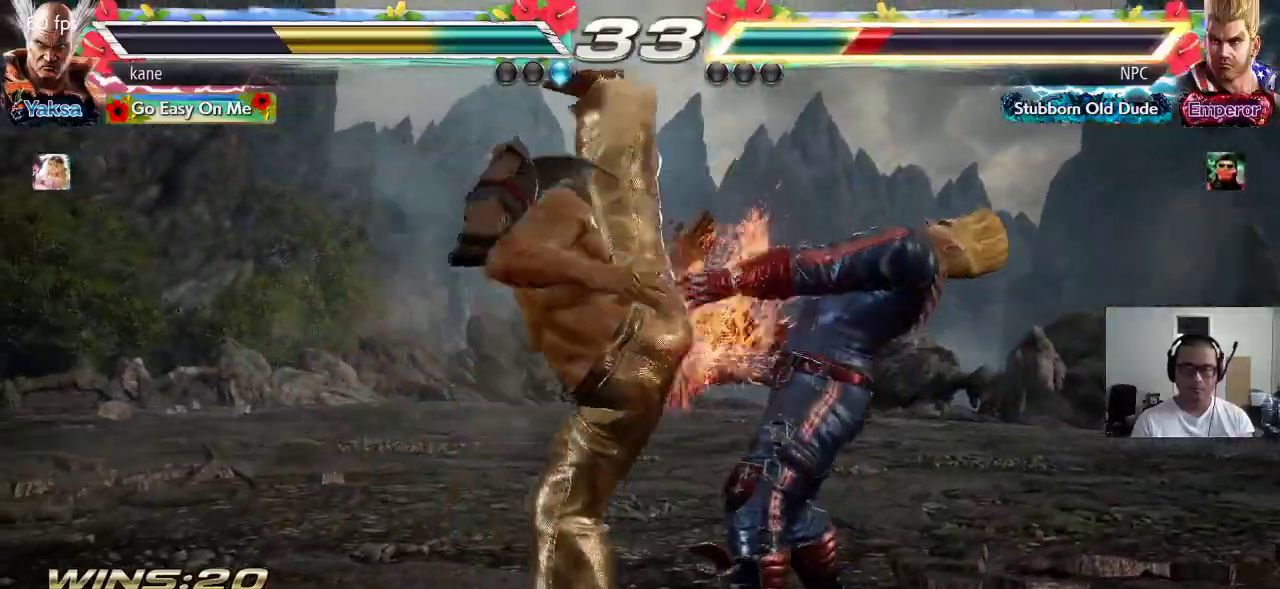
{"dt_ms": 500, "buttons": [], "left_stick": "center", "events": [[17, "CROSS", "down"], [17, "TRIANGLE", "up"], [100, "TRIANGLE", "down"], [117, "CROSS", "up"], [183, "TRIANGLE", "up"]]}
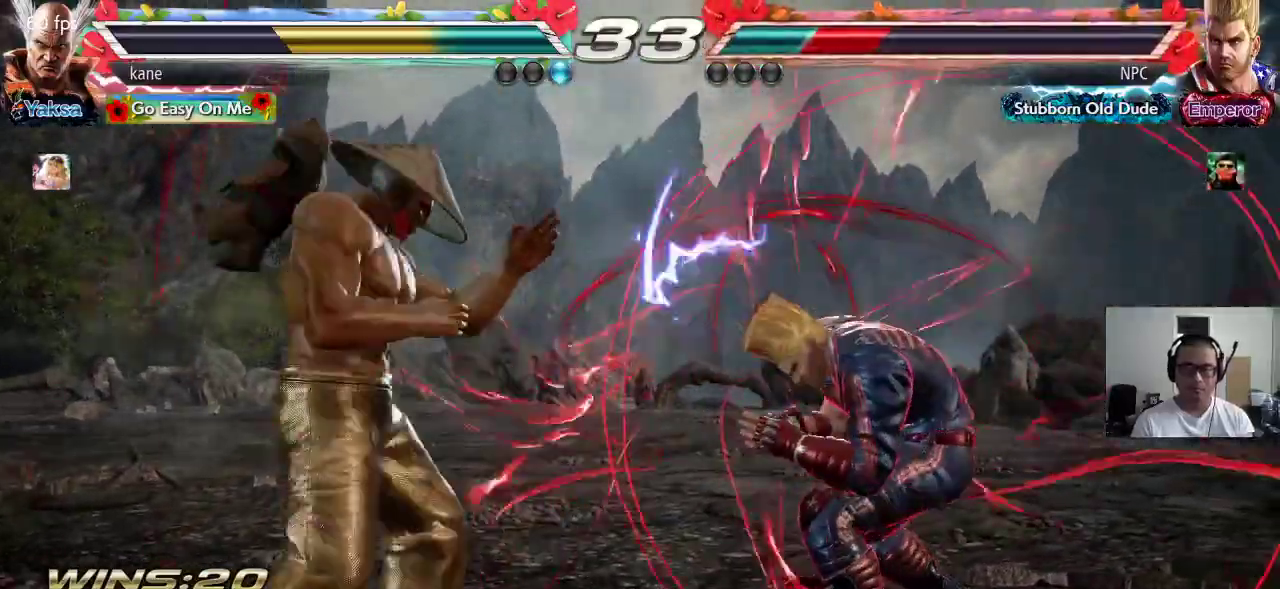
{"dt_ms": 500, "buttons": ["CROSS"], "left_stick": "center"}
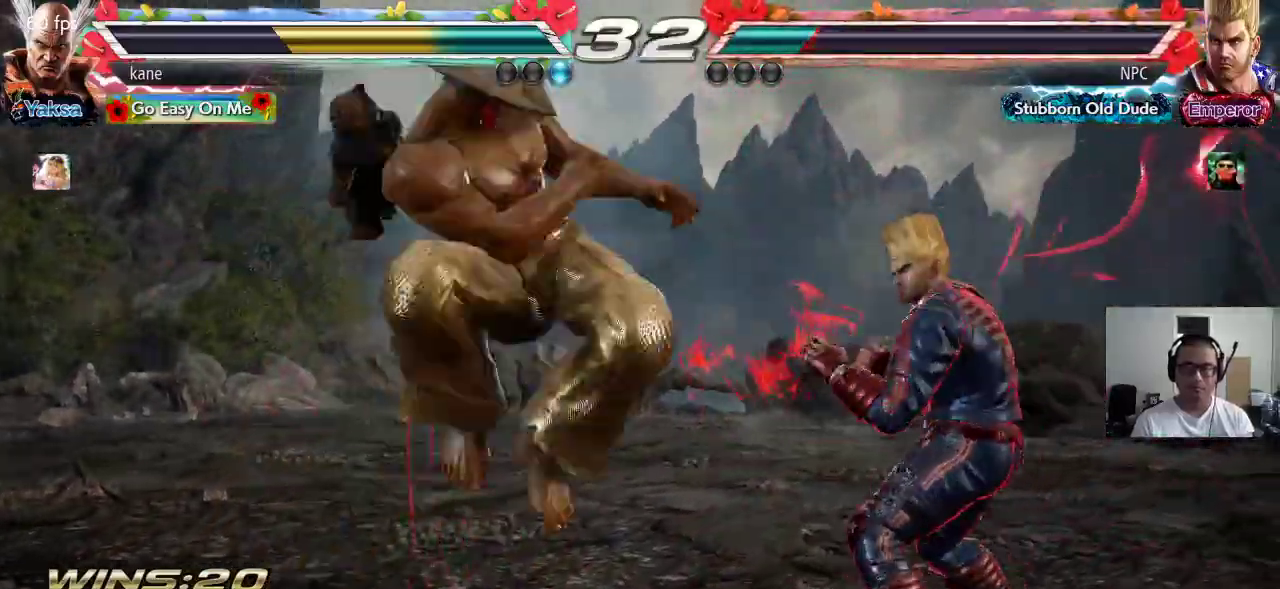
{"dt_ms": 500, "buttons": [], "left_stick": "center", "events": [[83, "CIRCLE", "down"], [83, "CROSS", "up"], [150, "CIRCLE", "up"], [167, "CROSS", "down"], [233, "CIRCLE", "down"], [300, "CROSS", "up"], [317, "CROSS", "down"], [350, "CROSS", "up"], [417, "CIRCLE", "up"]]}